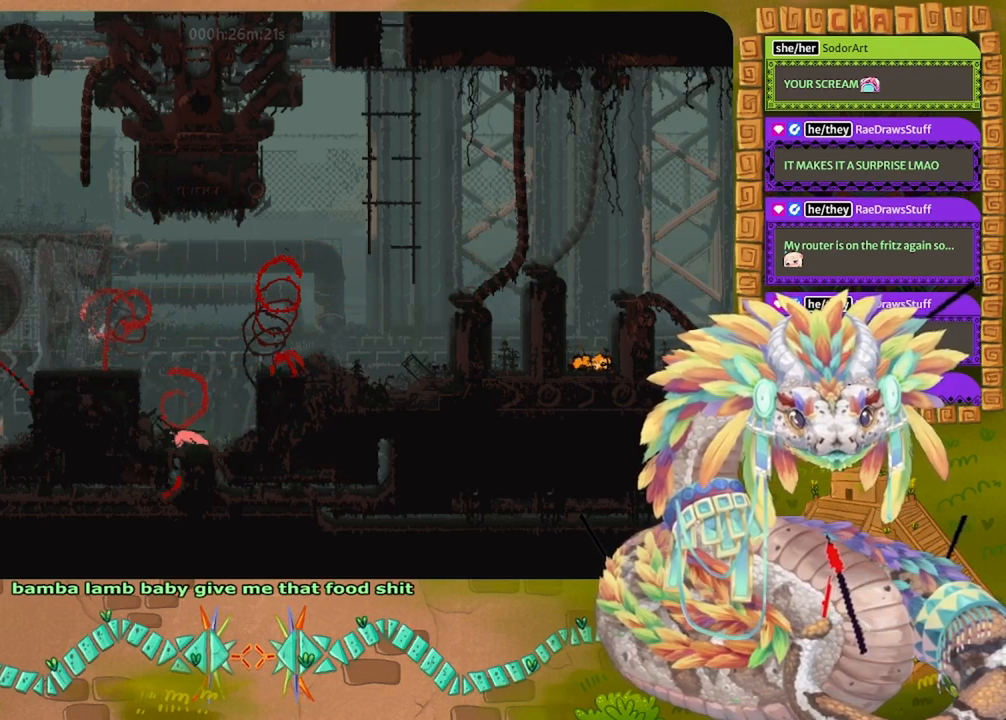
Gameplay with keyboard and mouse; each line is a JSON object with the keys held at the frame after it. "events" lists presses ("down") and releases ("up") of "down", "grab", "jump", "left", "right", "spin", "throw" and "up" between this image and that frame as [ms after this image, input, new state], when the widget could be followed in between. No other keys are recorded. Mouse buttons are not recorded. Key names are as the overlay labels them; some are game actions (e.g. jump) rather than physical keys. Not read: mouse_move.
{"keys": ["down"], "events": []}
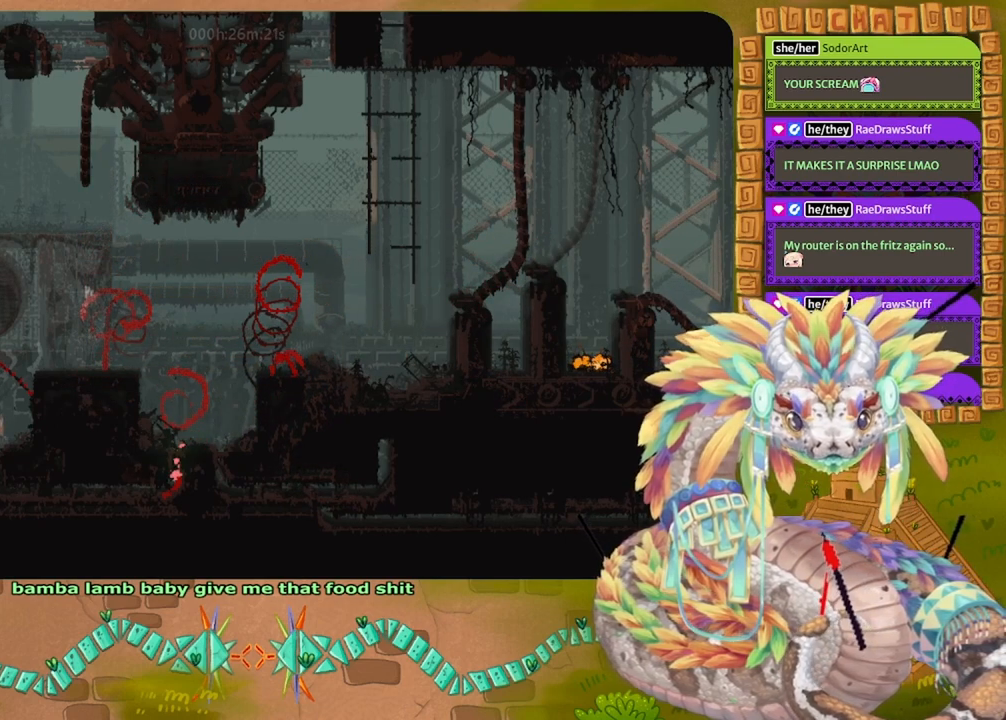
{"keys": ["left"], "events": [[200, "left", "down"], [300, "down", "up"], [367, "jump", "down"], [500, "jump", "up"]]}
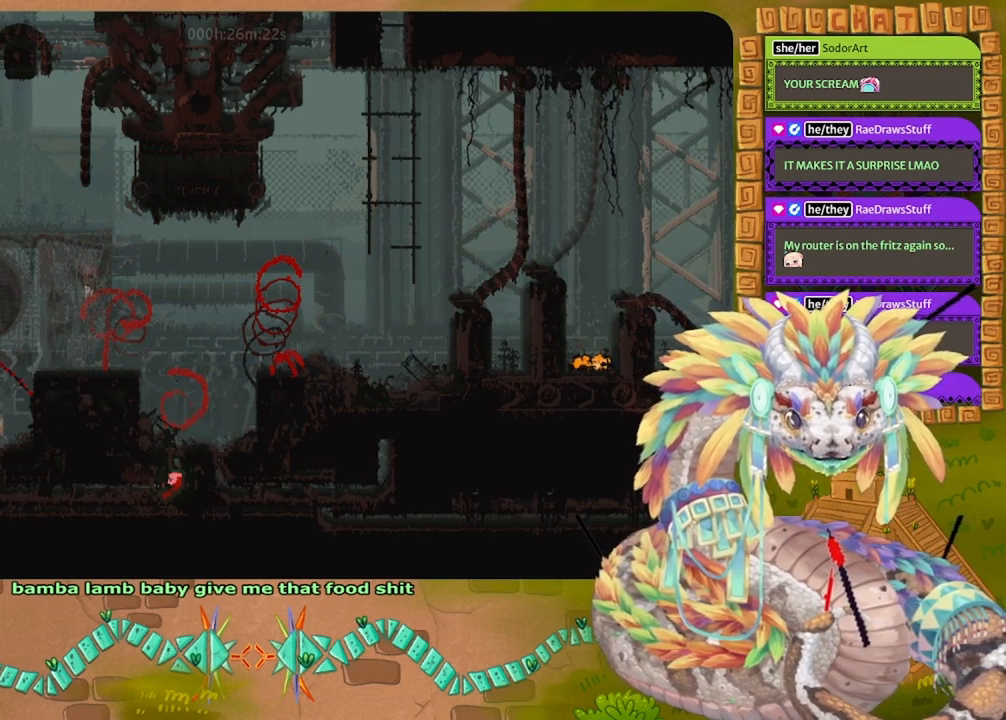
{"keys": ["left"], "events": [[67, "jump", "down"], [200, "jump", "up"]]}
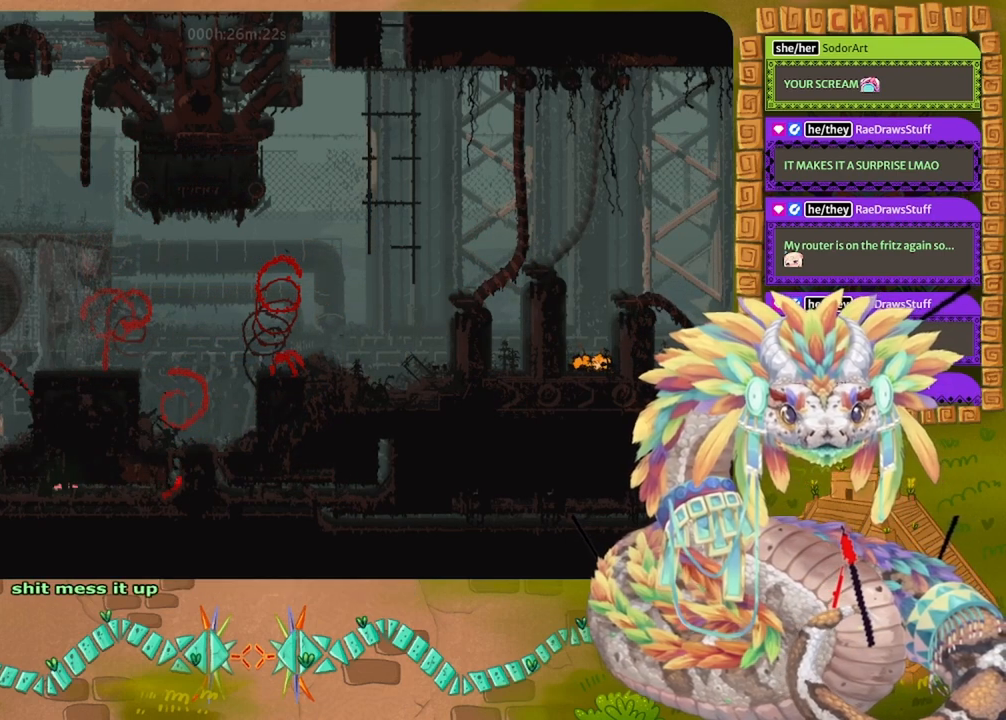
{"keys": ["left", "up"], "events": [[500, "up", "down"]]}
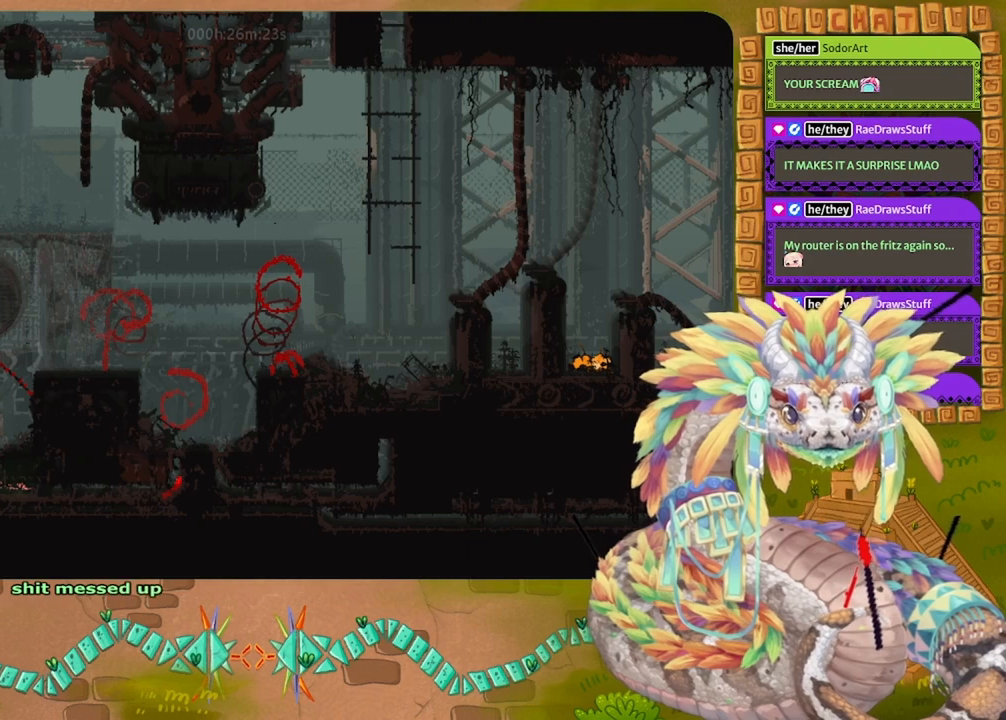
{"keys": ["jump", "up"], "events": [[33, "left", "up"], [233, "jump", "down"], [367, "jump", "up"], [433, "jump", "down"]]}
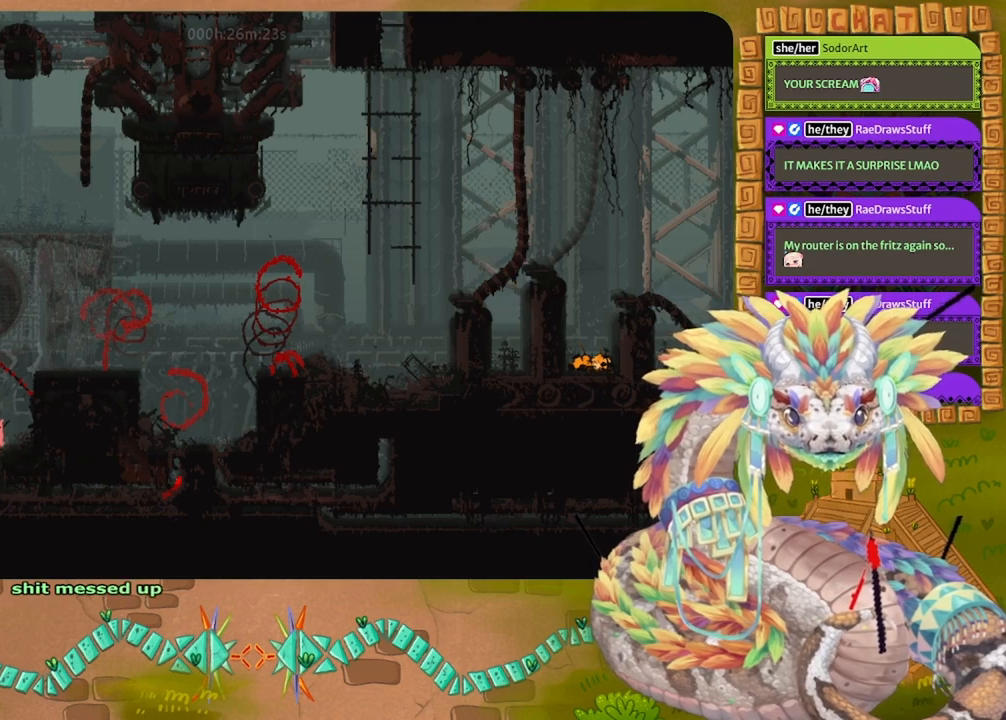
{"keys": ["down"], "events": [[67, "jump", "up"], [67, "left", "down"], [167, "up", "up"], [300, "down", "down"], [400, "left", "up"]]}
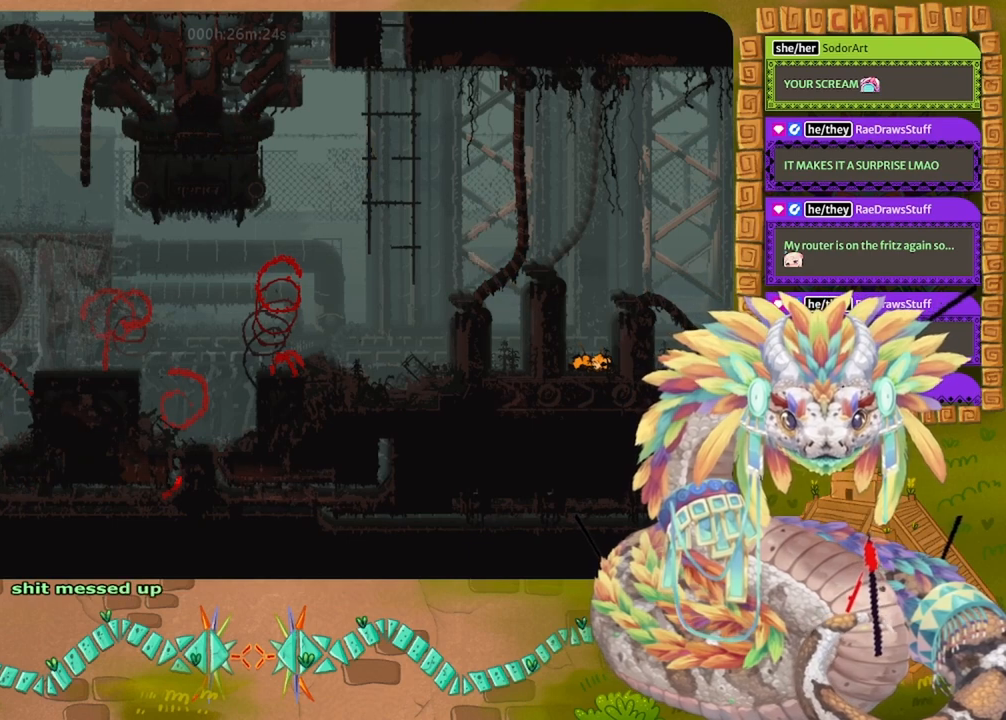
{"keys": ["down"], "events": []}
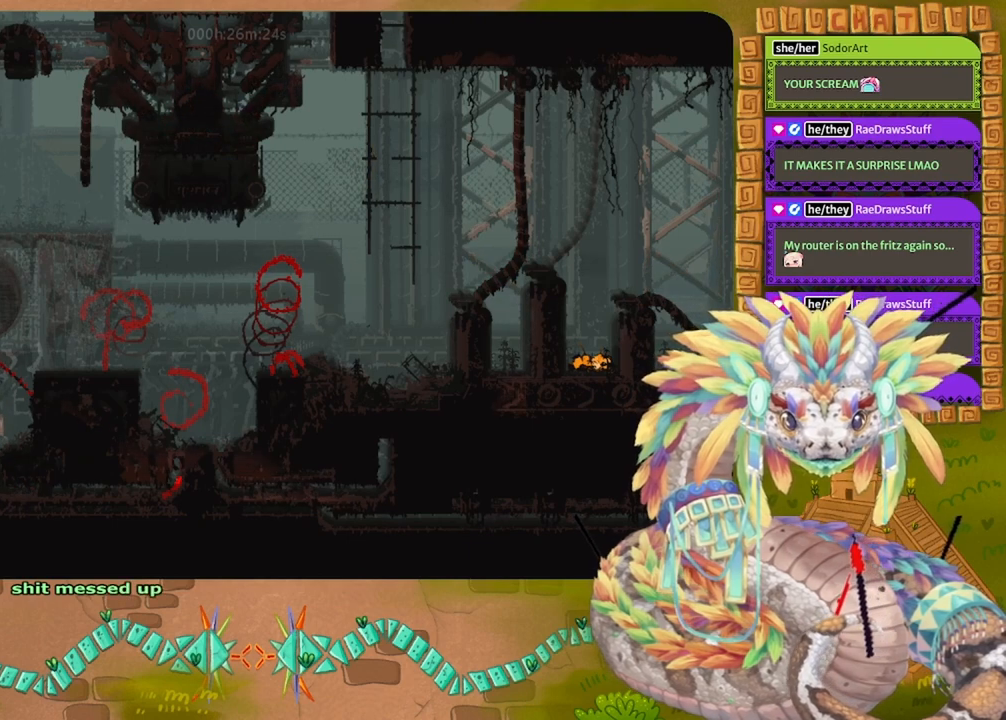
{"keys": ["down"], "events": []}
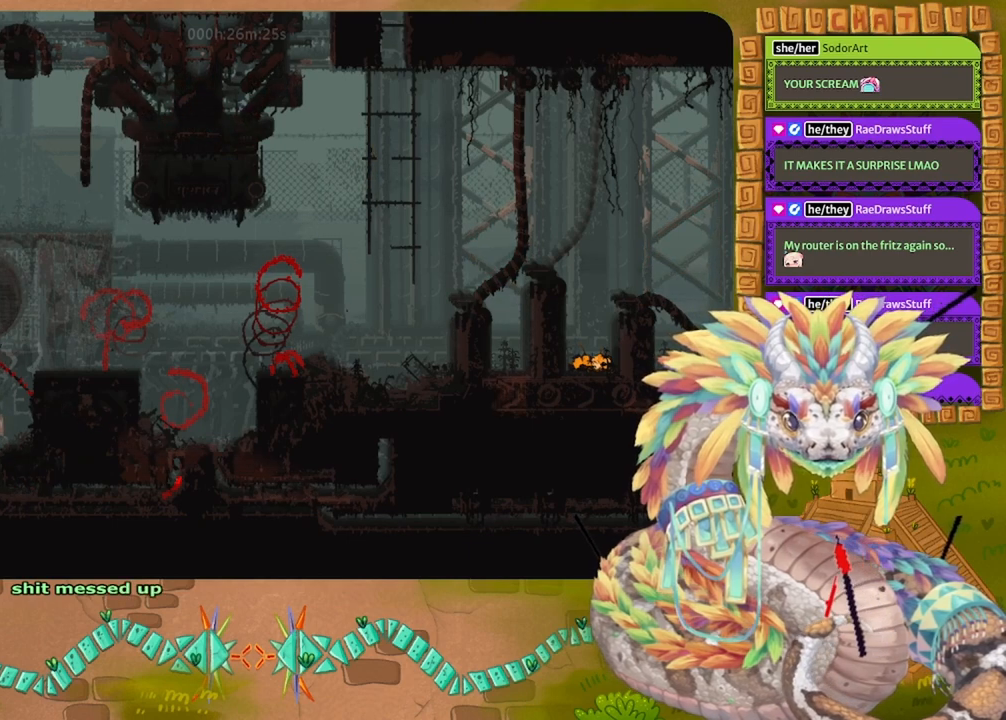
{"keys": ["down"], "events": []}
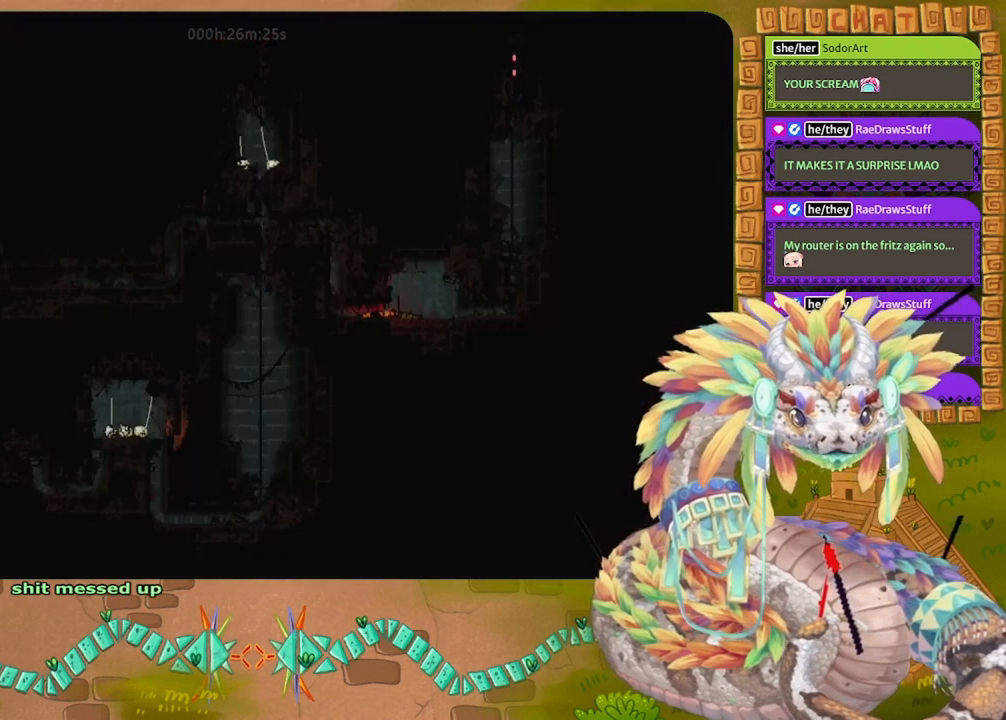
{"keys": ["down"], "events": [[67, "jump", "down"], [133, "jump", "up"], [233, "jump", "down"], [300, "jump", "up"]]}
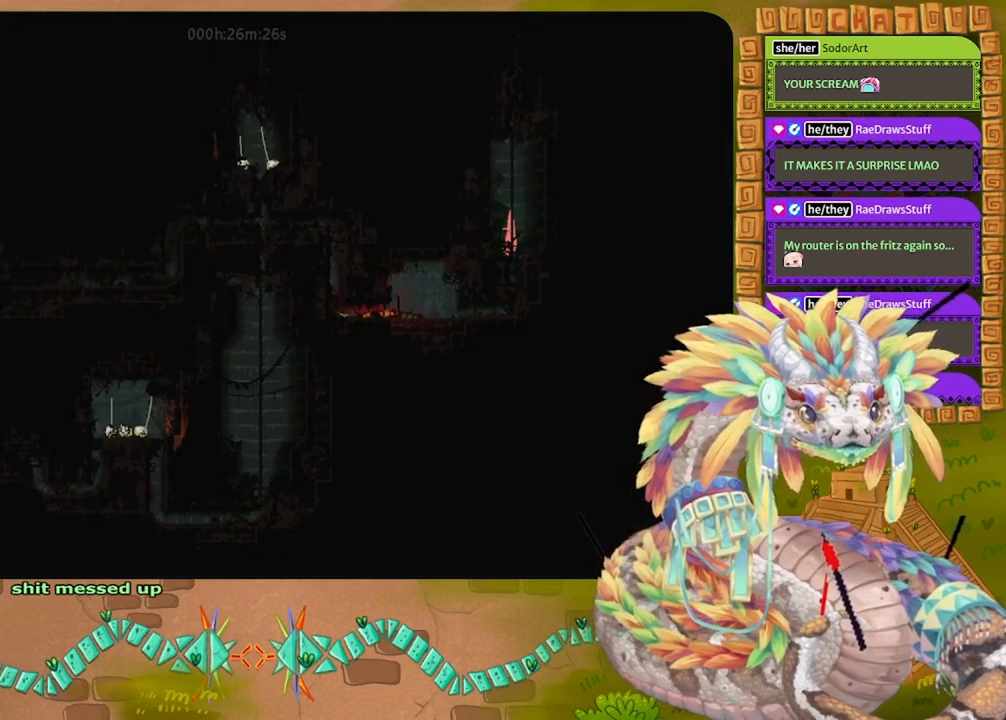
{"keys": ["left"], "events": [[333, "left", "down"], [400, "down", "up"]]}
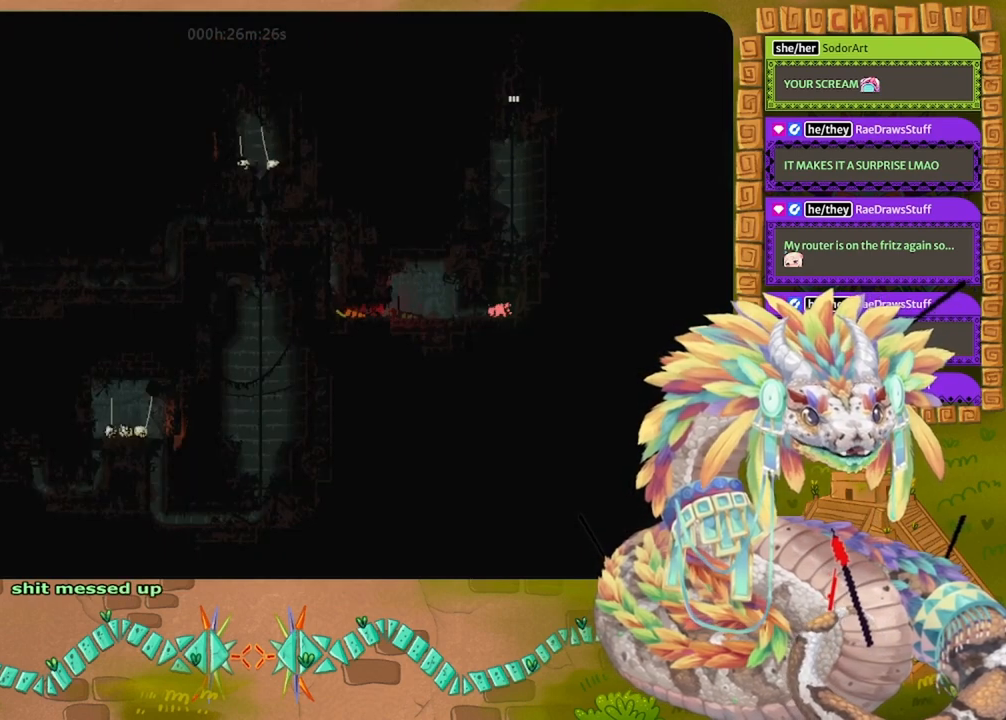
{"keys": [], "events": [[300, "left", "up"]]}
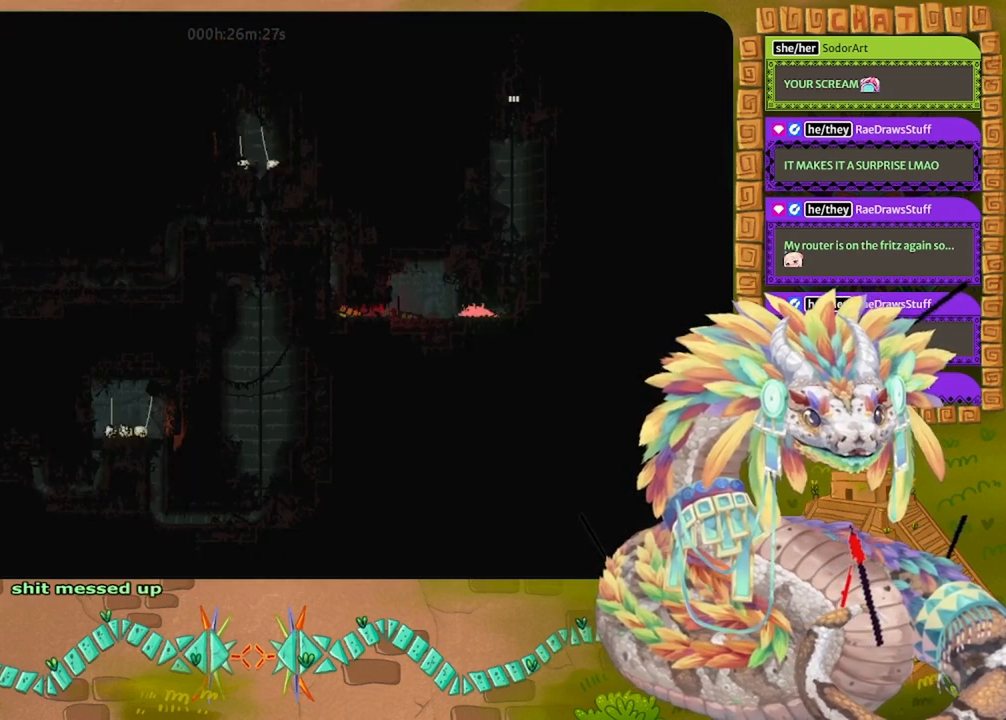
{"keys": ["down"], "events": [[500, "down", "down"]]}
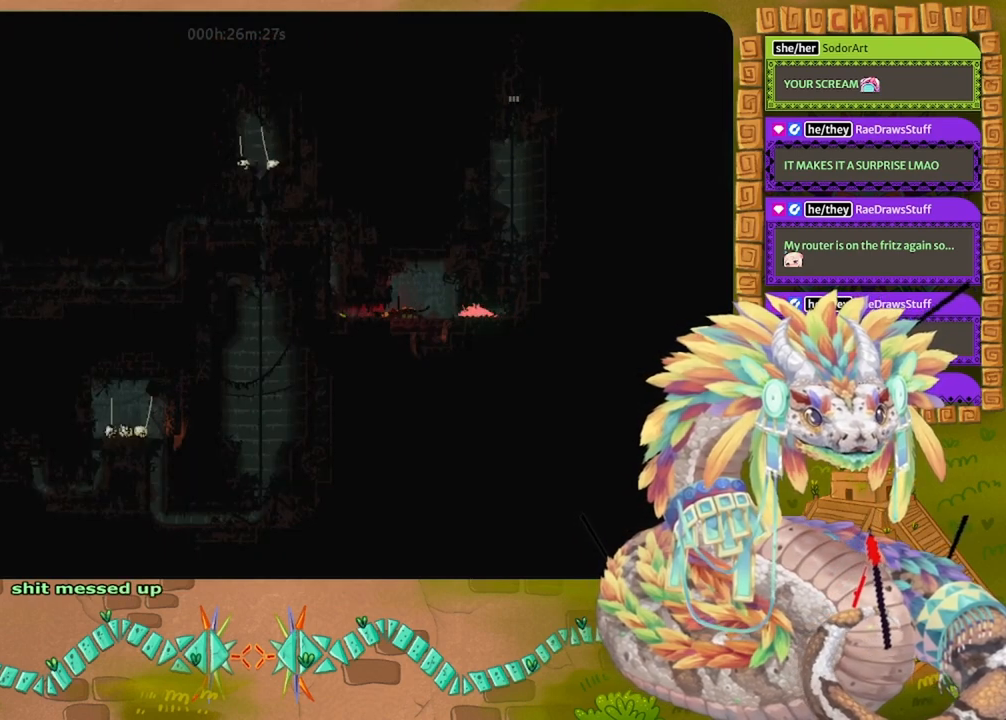
{"keys": [], "events": [[100, "grab", "down"], [200, "grab", "up"], [367, "down", "up"], [400, "grab", "down"], [500, "grab", "up"]]}
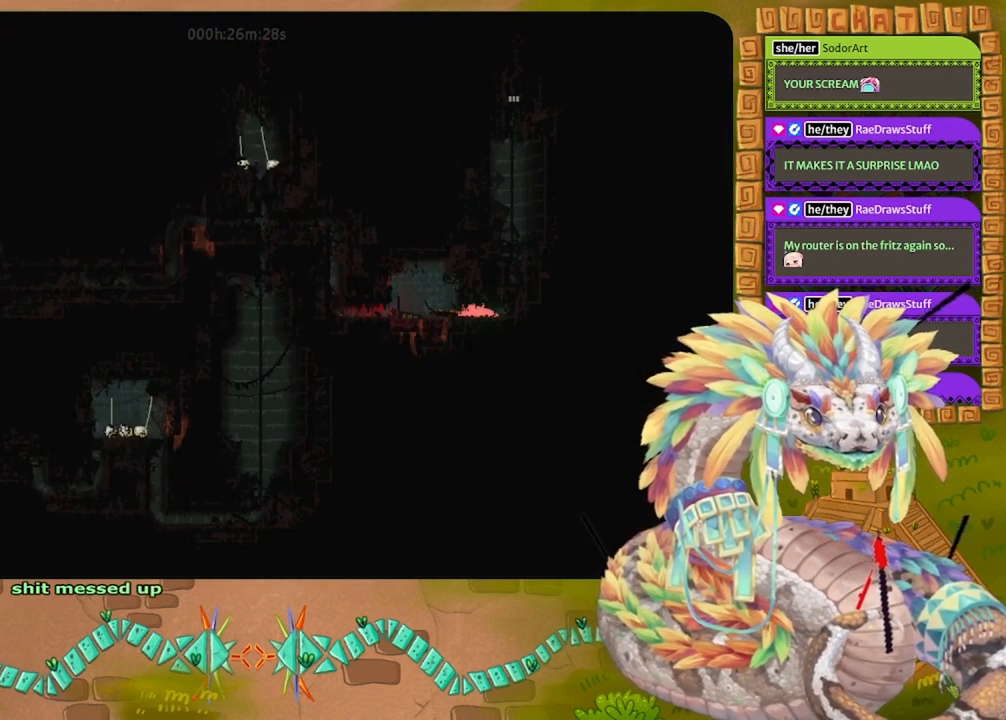
{"keys": [], "events": [[433, "throw", "down"], [500, "throw", "up"]]}
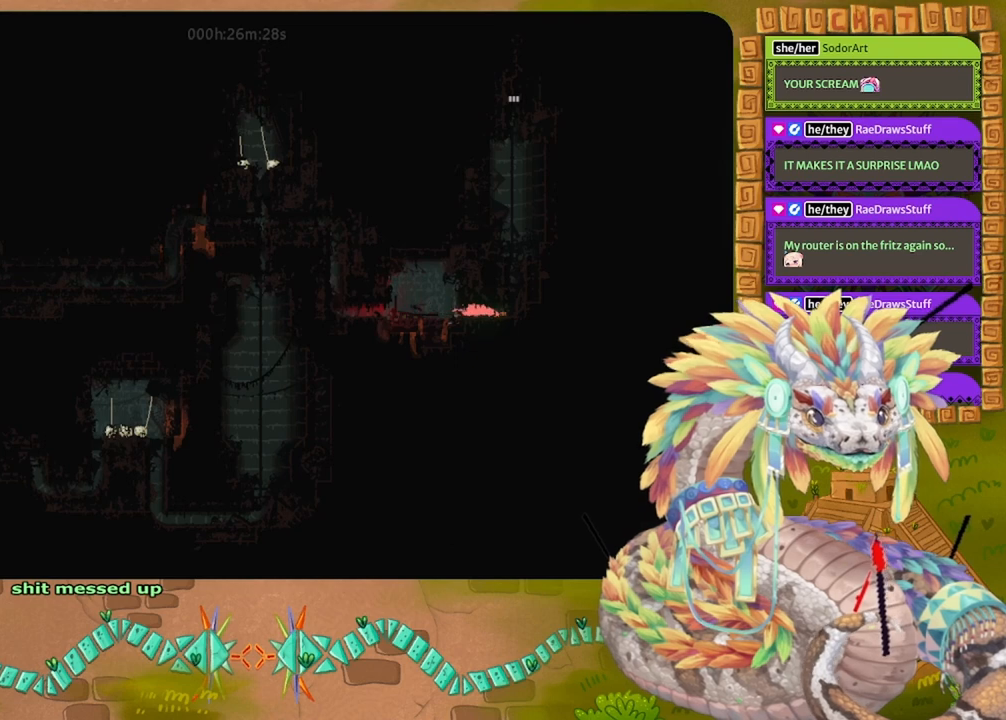
{"keys": ["left"], "events": [[300, "left", "down"]]}
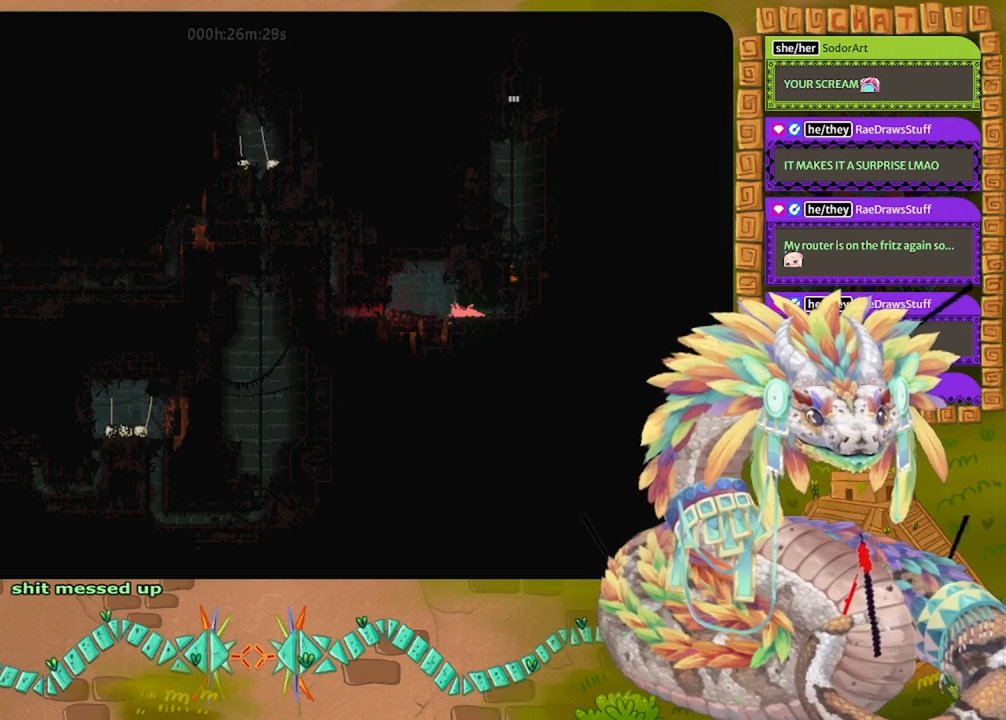
{"keys": [], "events": [[200, "jump", "down"], [200, "up", "down"], [333, "jump", "up"], [333, "up", "up"], [467, "left", "up"]]}
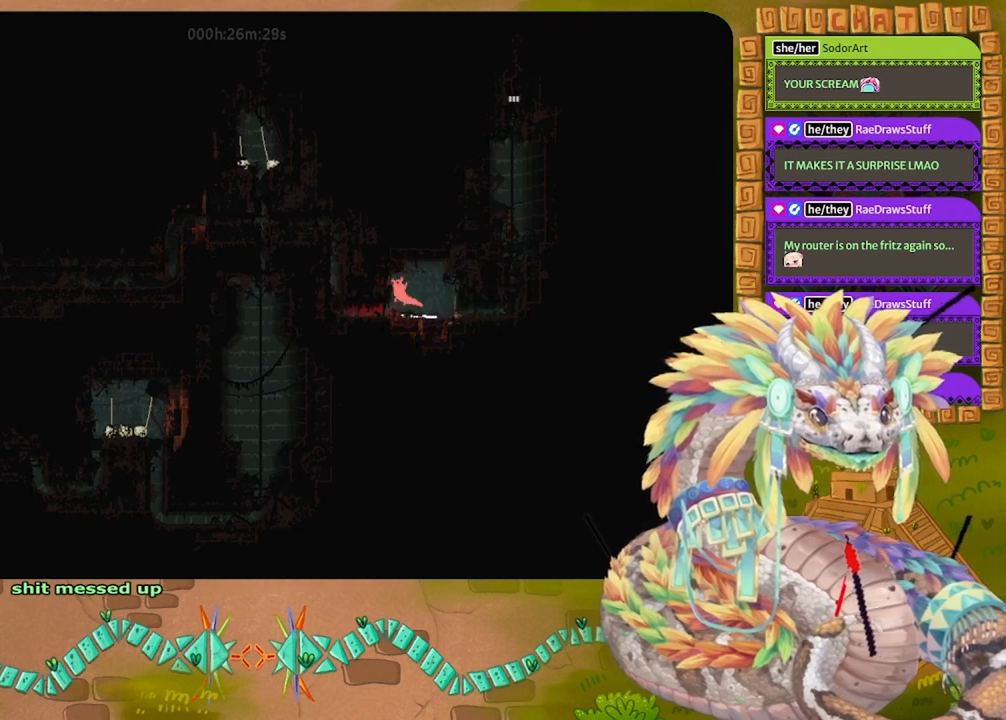
{"keys": [], "events": [[67, "right", "down"], [167, "right", "up"]]}
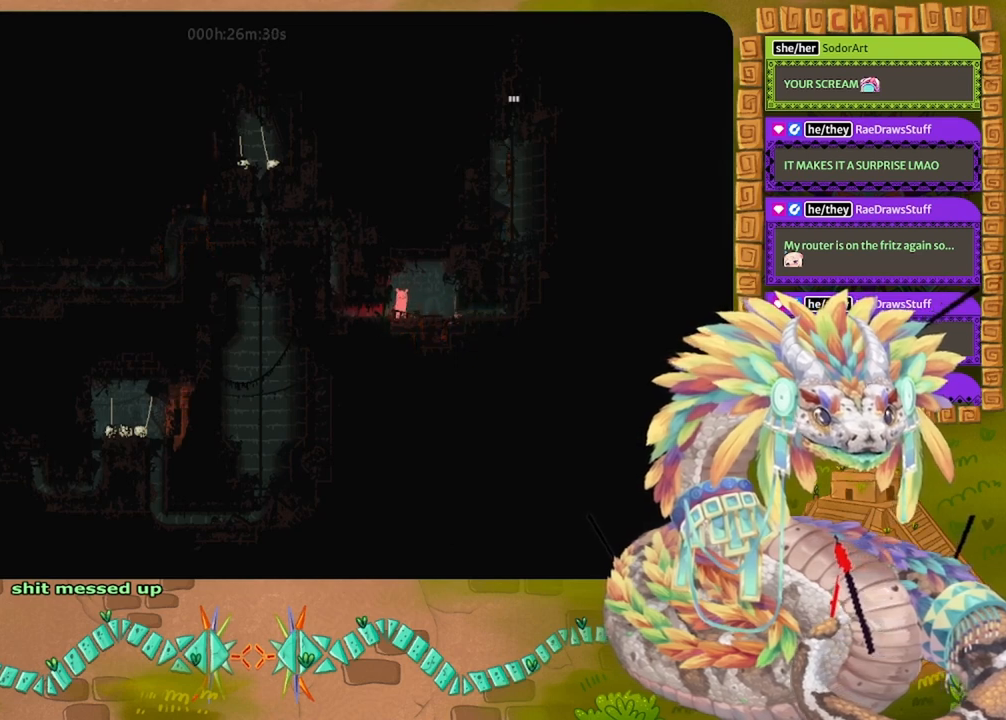
{"keys": ["down"], "events": [[367, "down", "down"]]}
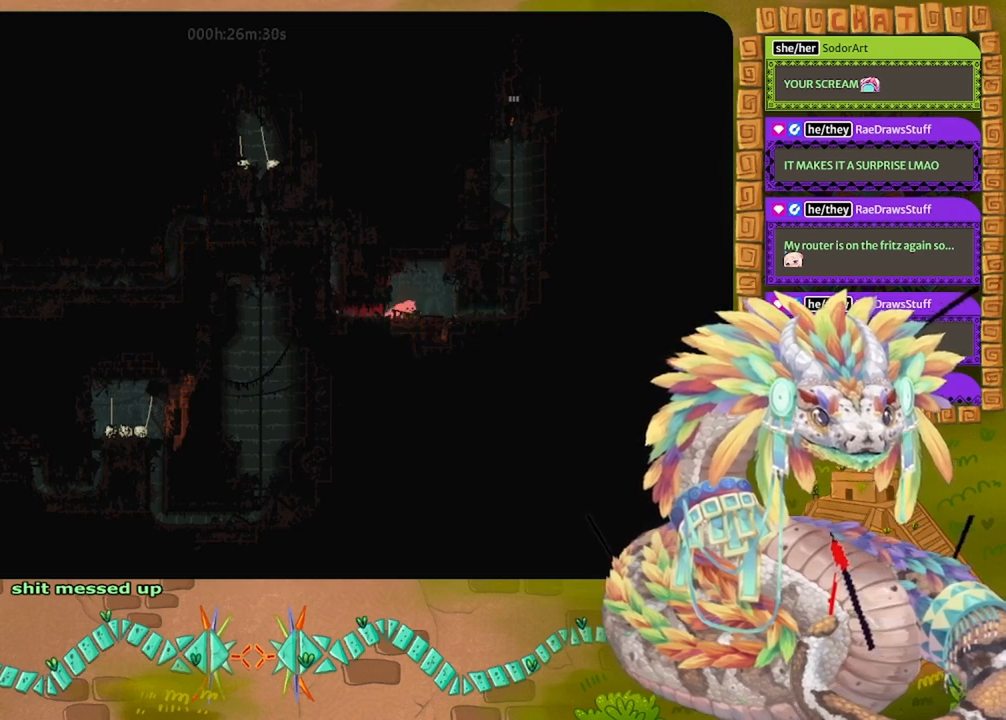
{"keys": [], "events": [[67, "down", "up"], [133, "grab", "down"], [200, "grab", "up"]]}
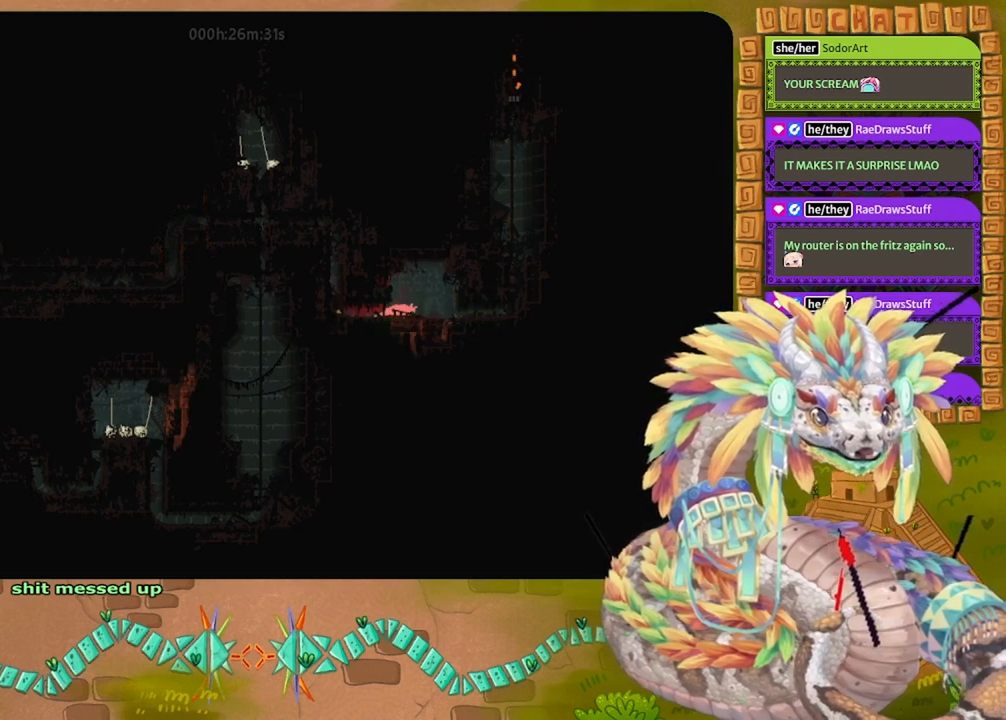
{"keys": ["up"], "events": [[233, "up", "down"]]}
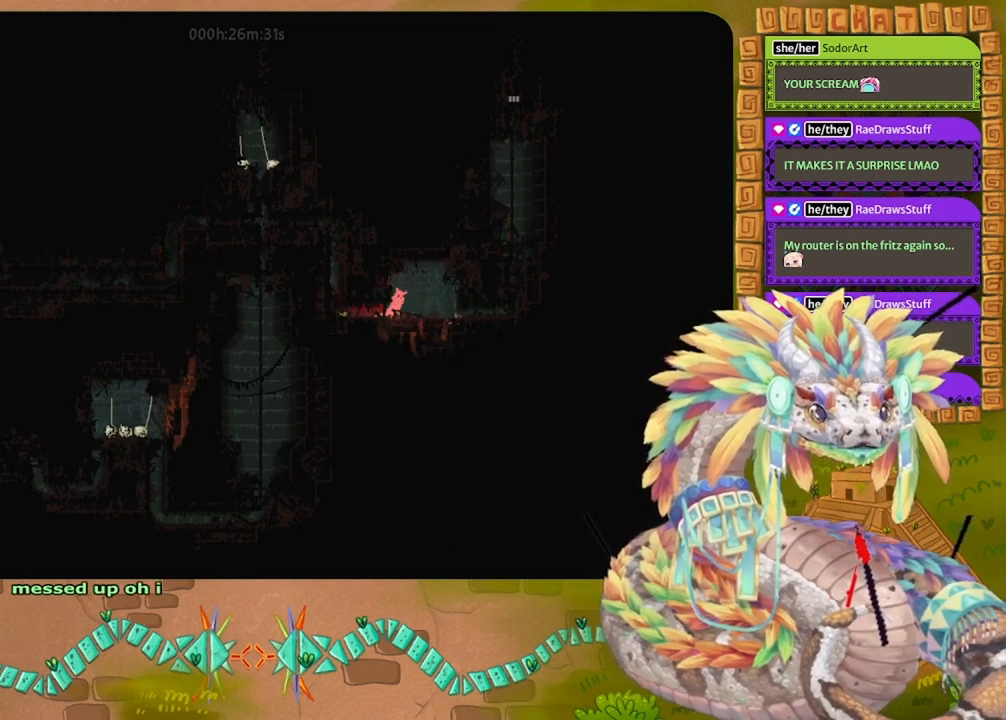
{"keys": ["down"], "events": [[33, "up", "up"], [167, "right", "down"], [267, "right", "up"], [467, "down", "down"]]}
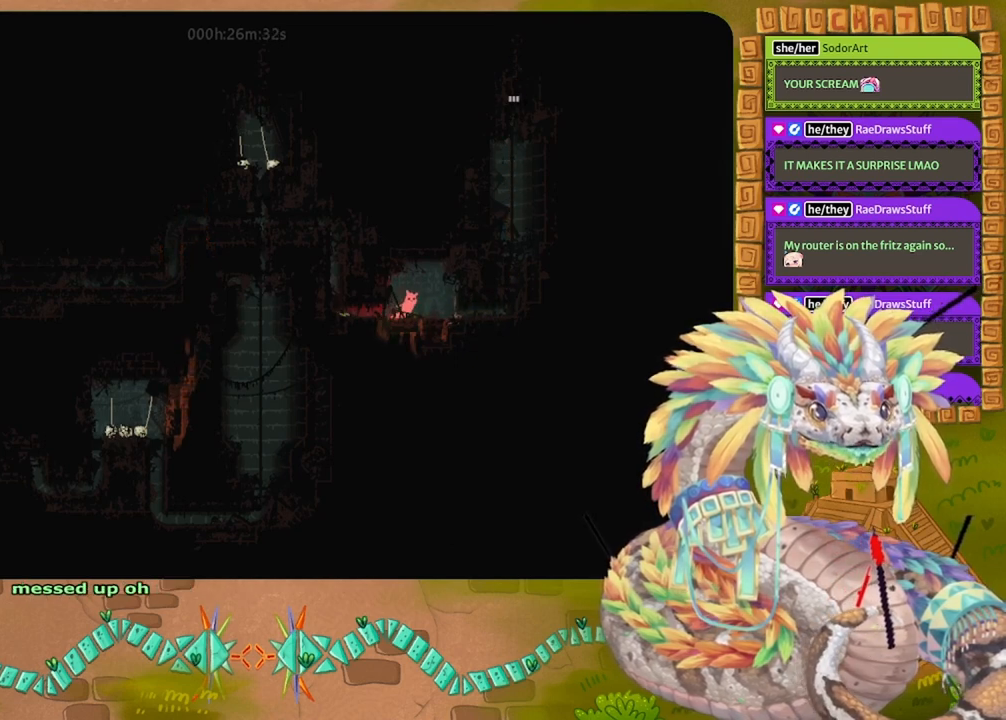
{"keys": ["grab"], "events": [[200, "down", "up"], [367, "up", "down"], [467, "up", "up"], [500, "grab", "down"]]}
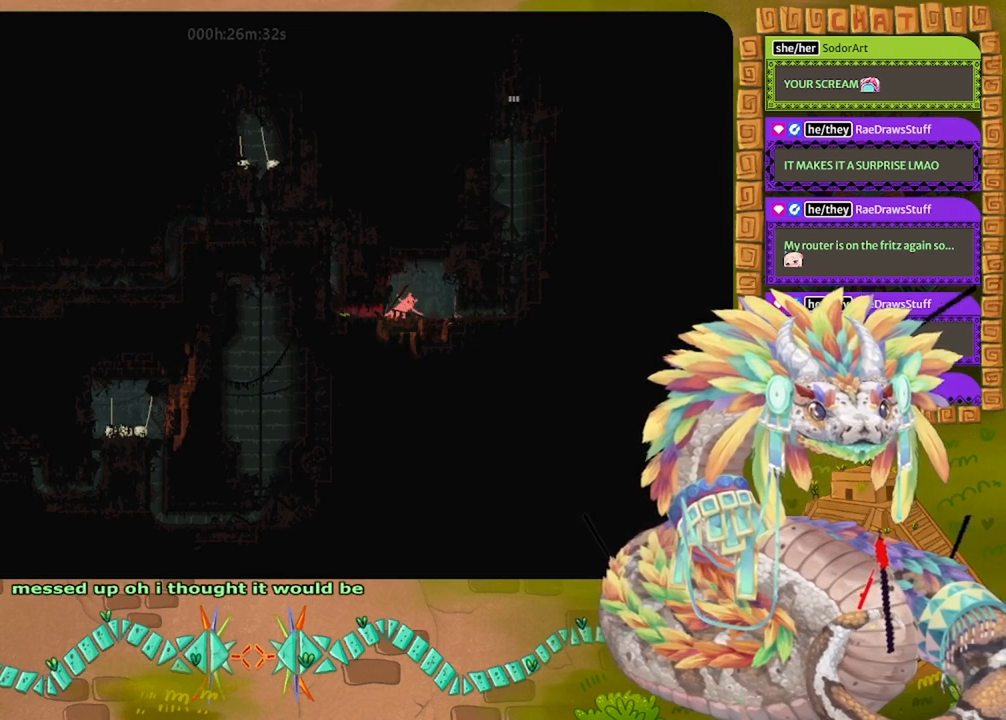
{"keys": [], "events": [[67, "grab", "up"]]}
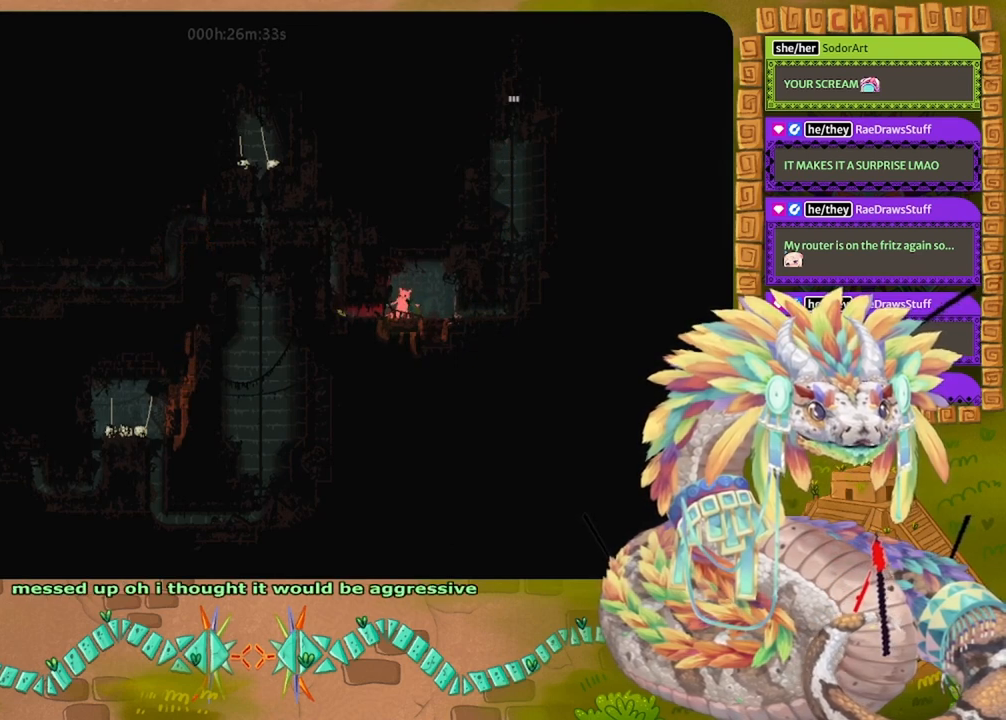
{"keys": [], "events": [[233, "right", "down"], [333, "right", "up"]]}
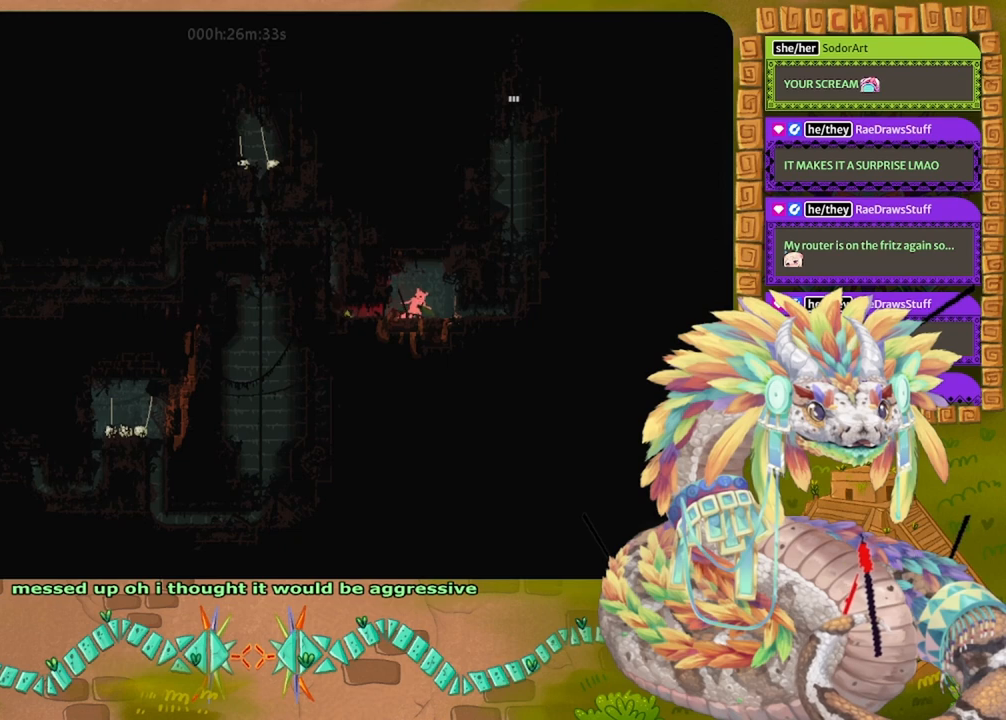
{"keys": ["throw"], "events": [[333, "throw", "down"]]}
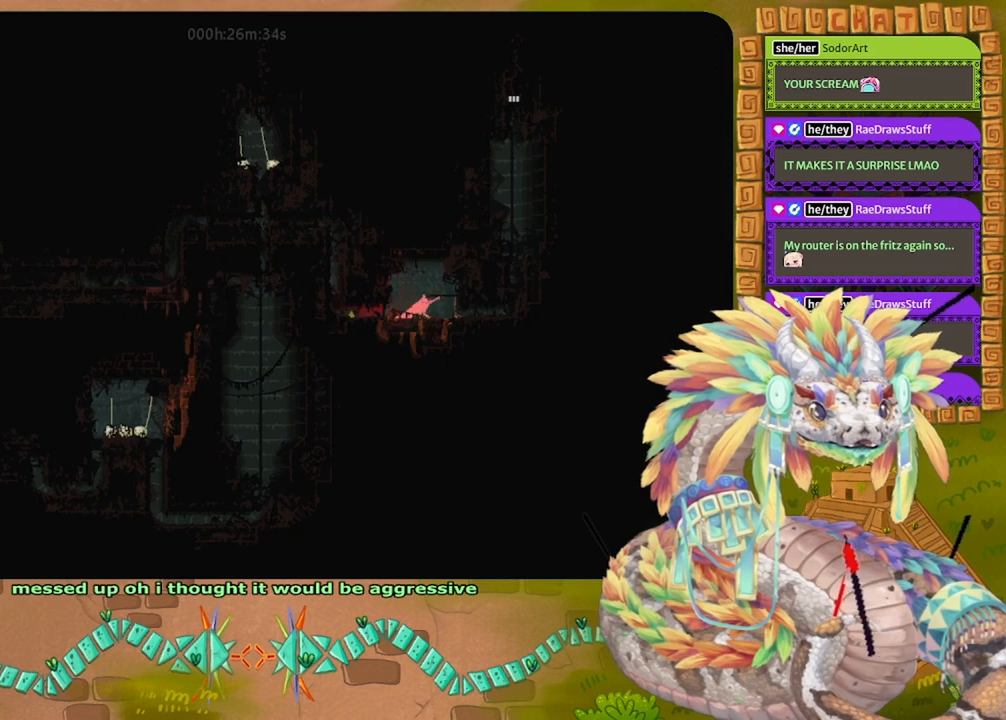
{"keys": ["grab"], "events": [[267, "throw", "up"], [467, "grab", "down"]]}
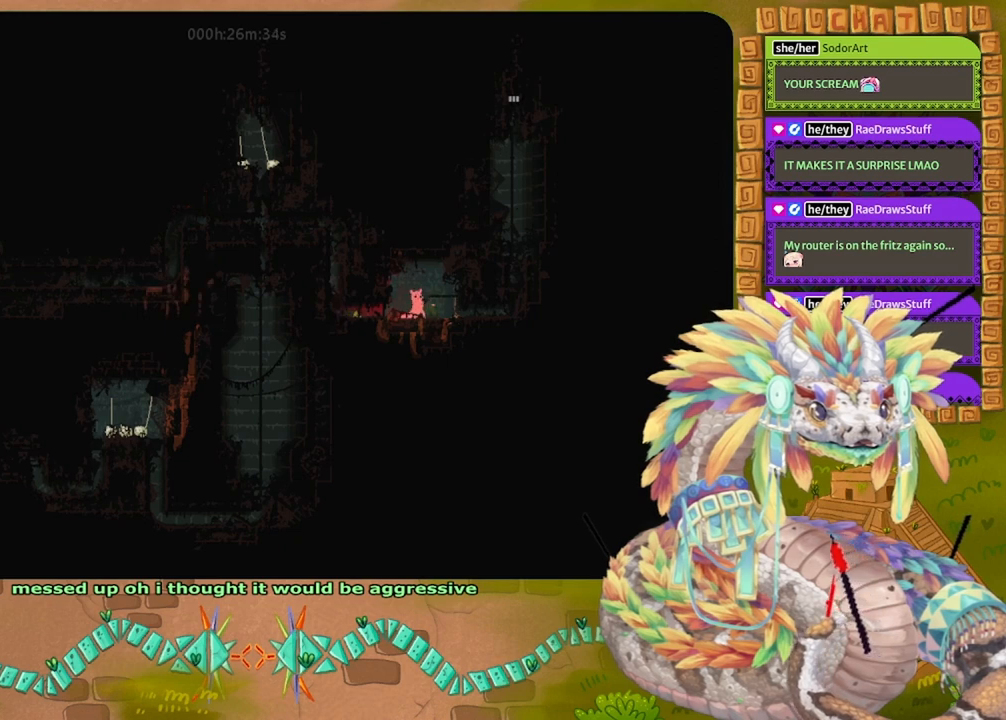
{"keys": ["grab"], "events": []}
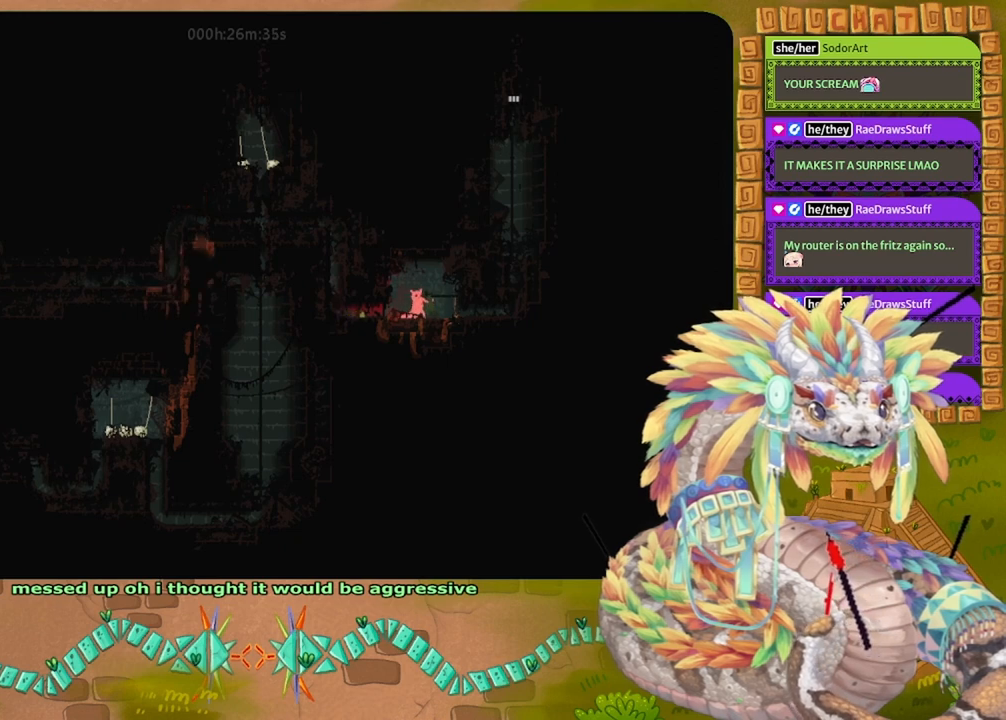
{"keys": ["grab"], "events": []}
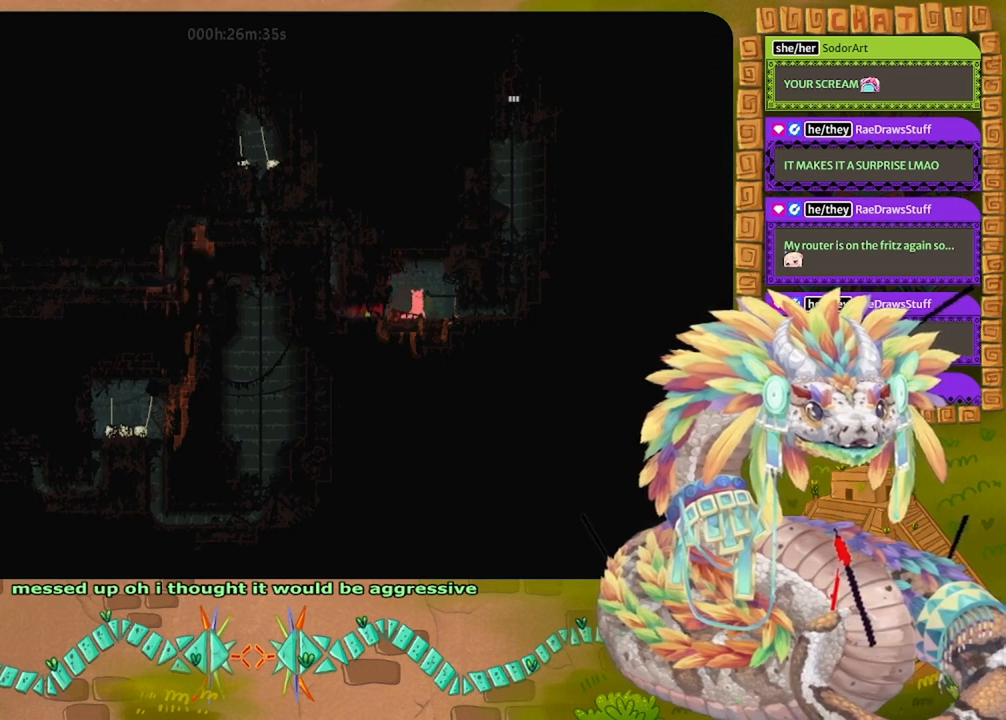
{"keys": ["grab"], "events": []}